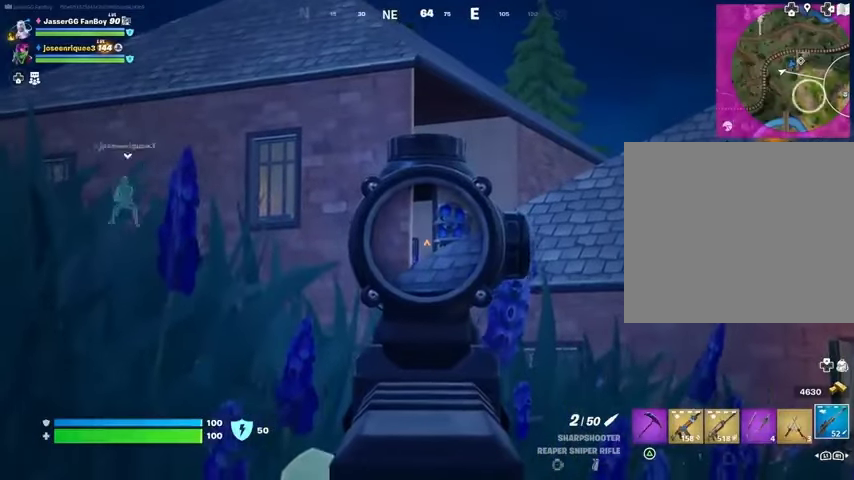
Gameplay with a controller (PlayStation layout); each line is a JSON object with the inputs held at the frame after it. "events" lists button and stick changes between this image and that frame as [ms after this image, input, new state], when the widget could be followed in between.
{"buttons": ["L2"], "left_stick": "center", "right_stick": "center", "events": []}
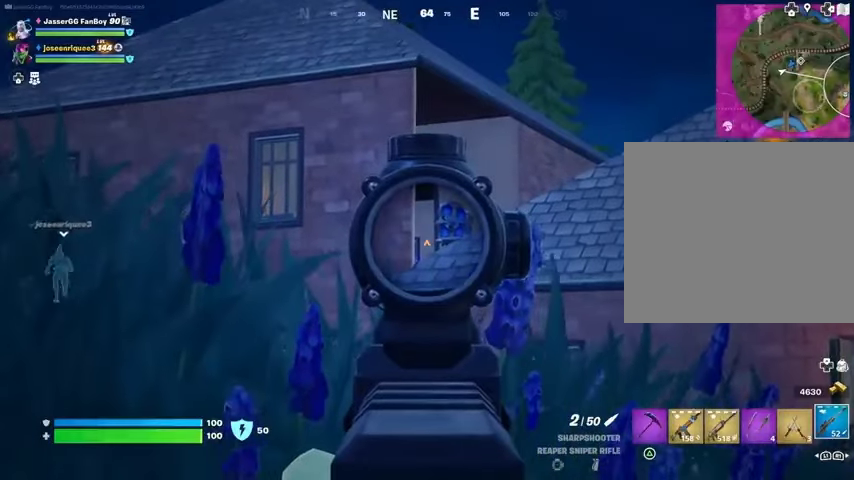
{"buttons": ["L2"], "left_stick": "up", "right_stick": "center", "events": [[467, "left_stick", "up"]]}
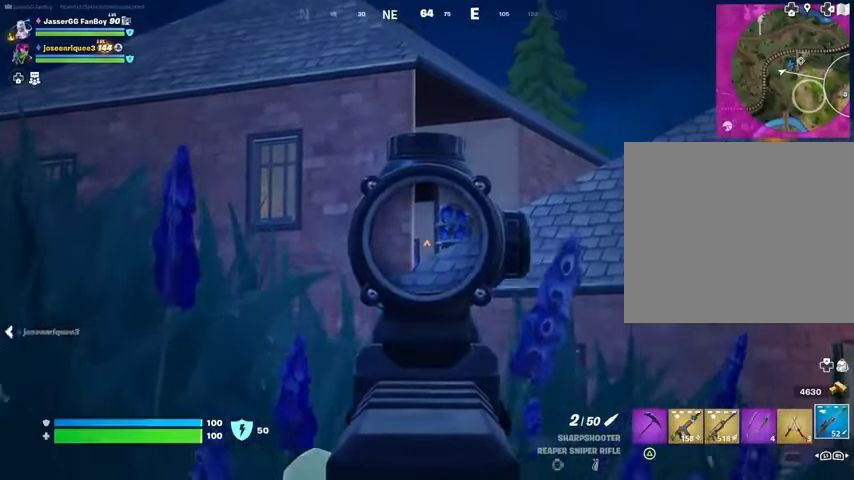
{"buttons": ["L2"], "left_stick": "center", "right_stick": "center", "events": [[167, "left_stick", "center"]]}
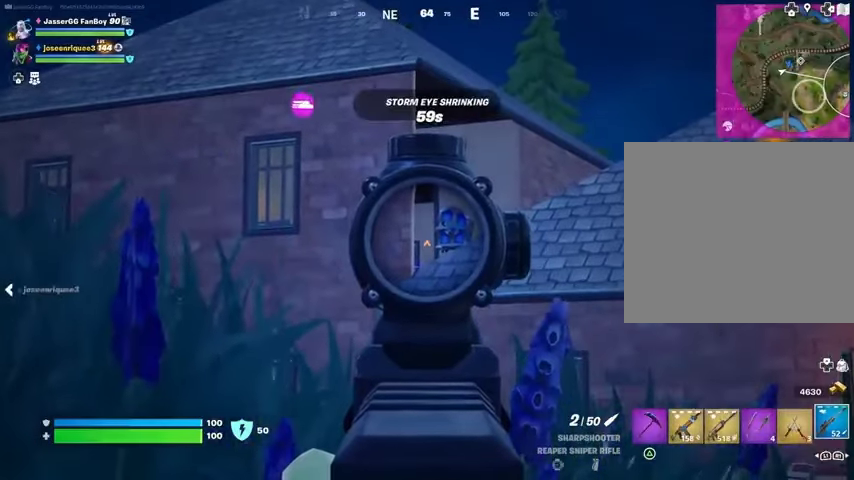
{"buttons": ["L2"], "left_stick": "center", "right_stick": "center", "events": []}
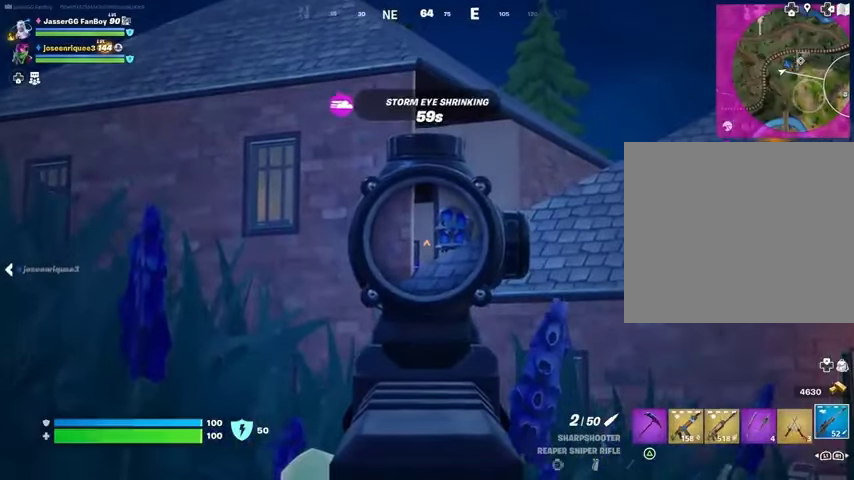
{"buttons": ["L2"], "left_stick": "down", "right_stick": "center", "events": [[267, "left_stick", "down"]]}
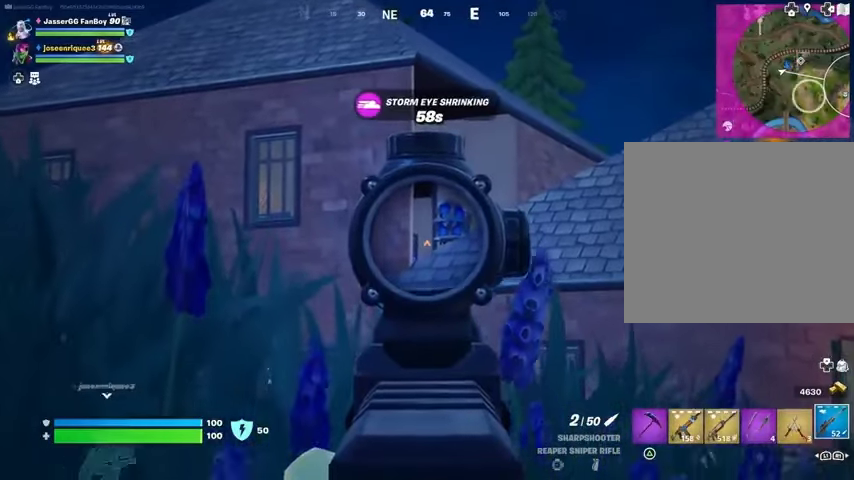
{"buttons": ["L2"], "left_stick": "center", "right_stick": "center", "events": [[67, "left_stick", "center"], [133, "left_stick", "up"], [267, "left_stick", "center"]]}
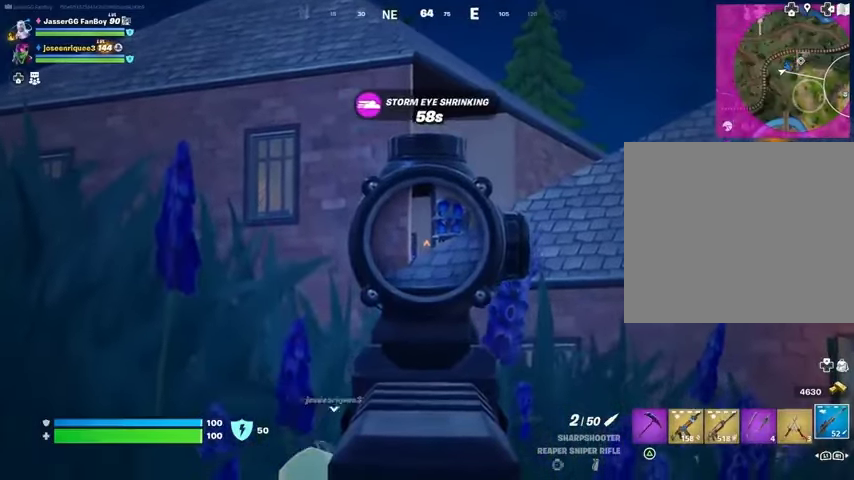
{"buttons": ["L2"], "left_stick": "up", "right_stick": "center", "events": [[133, "left_stick", "up"]]}
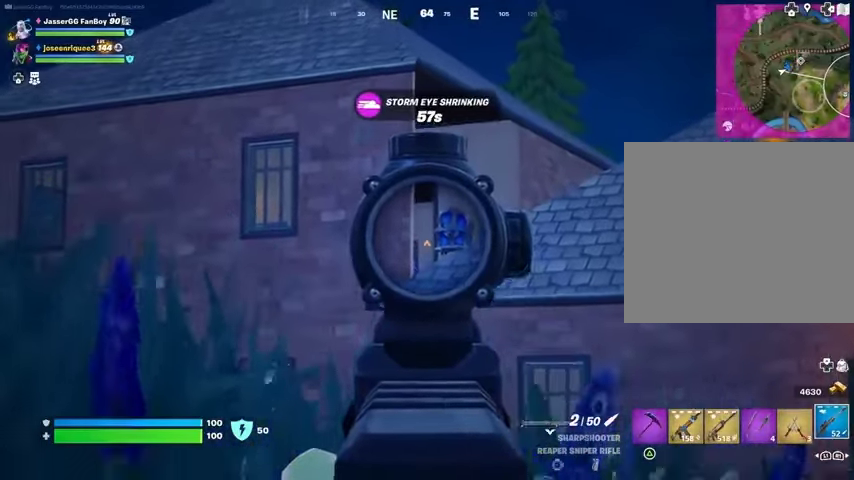
{"buttons": ["L2"], "left_stick": "up", "right_stick": "center", "events": []}
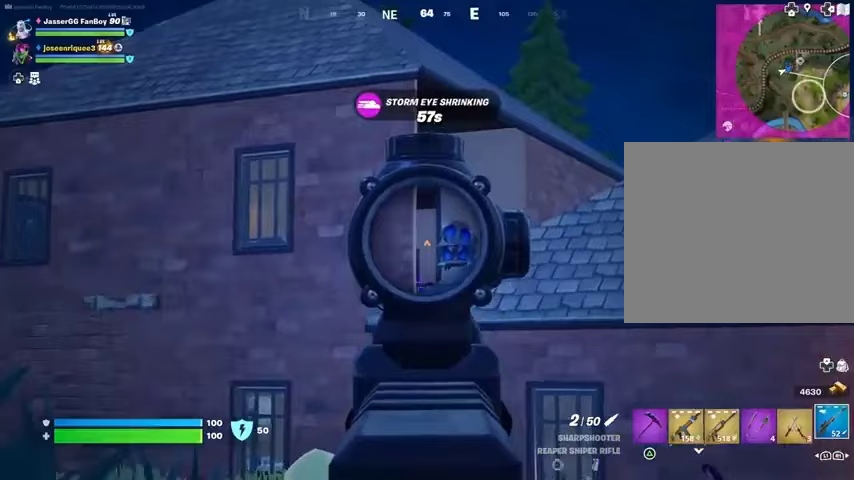
{"buttons": ["L2"], "left_stick": "up", "right_stick": "center", "events": []}
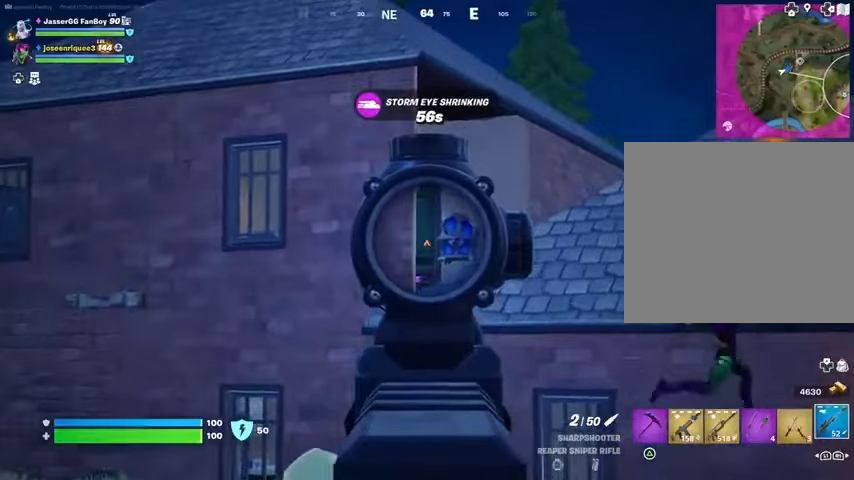
{"buttons": ["L2"], "left_stick": "center", "right_stick": "center", "events": [[500, "left_stick", "center"]]}
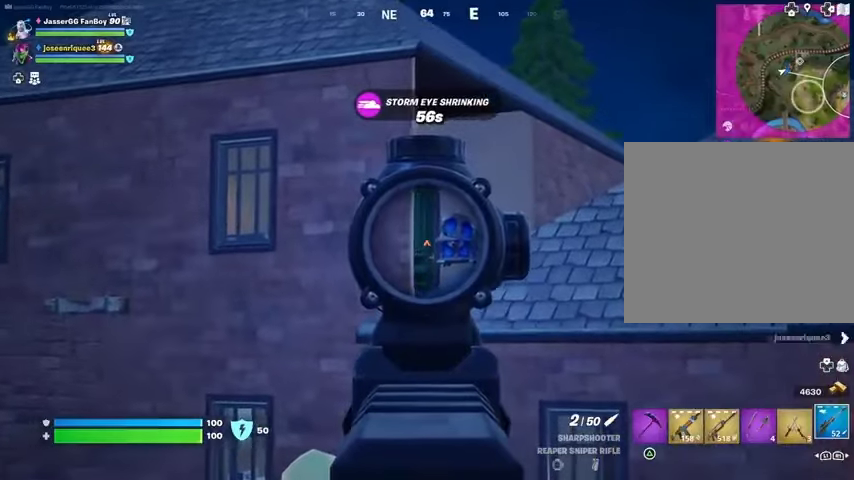
{"buttons": ["L2"], "left_stick": "center", "right_stick": "center", "events": [[267, "left_stick", "up"], [467, "left_stick", "center"]]}
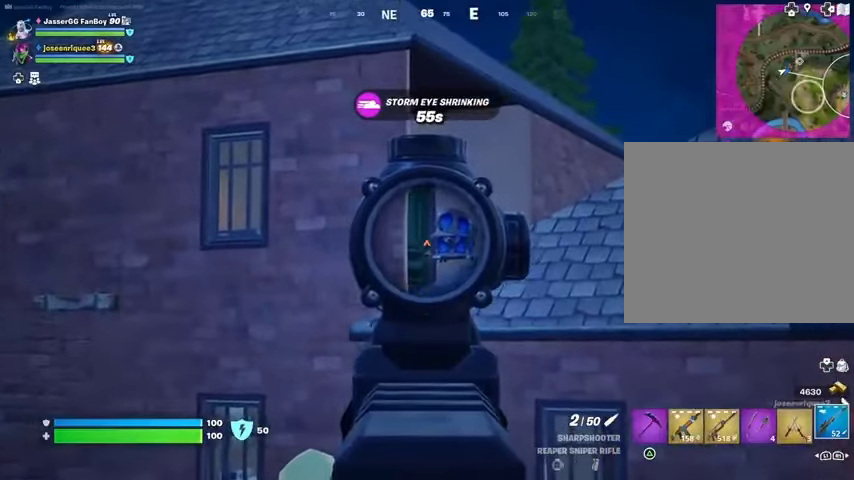
{"buttons": ["L2"], "left_stick": "center", "right_stick": "center", "events": [[400, "DPAD_DOWN", "down"], [467, "DPAD_DOWN", "up"]]}
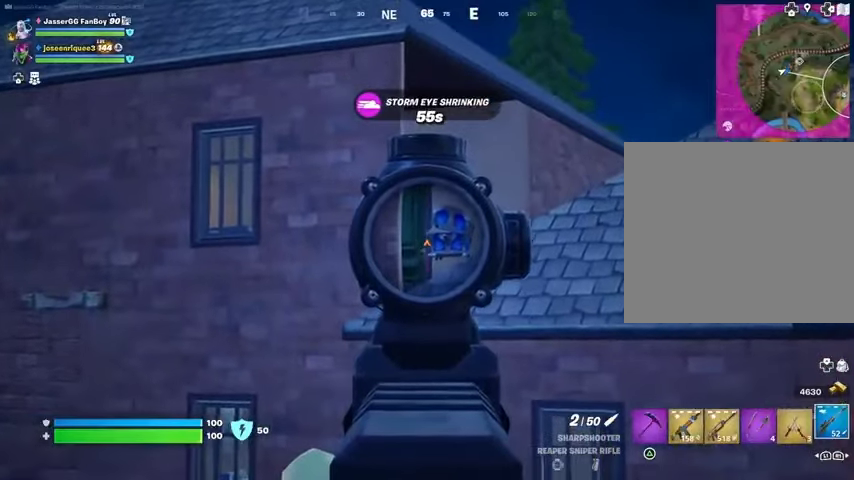
{"buttons": [], "left_stick": "up", "right_stick": "center", "events": [[33, "DPAD_DOWN", "down"], [100, "DPAD_DOWN", "up"], [200, "L2", "up"], [200, "left_stick", "up"], [200, "right_stick", "down"], [267, "L3", "down"], [300, "right_stick", "center"], [467, "L3", "up"]]}
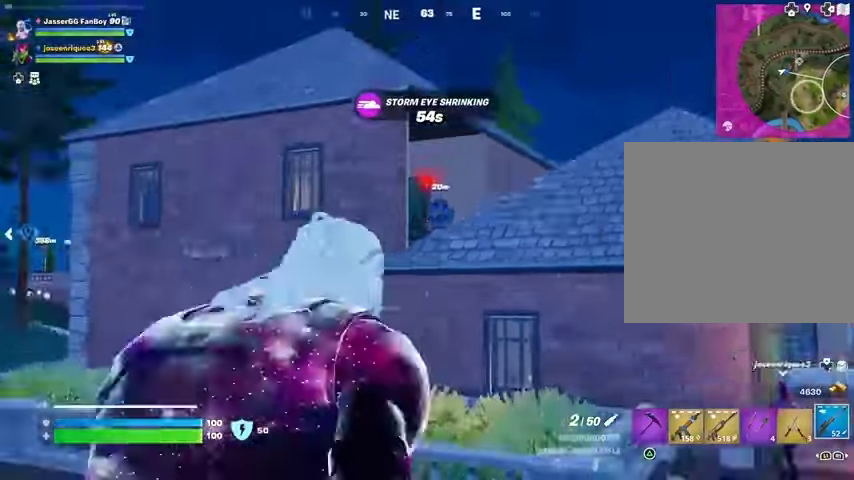
{"buttons": [], "left_stick": "down-right", "right_stick": "center", "events": [[300, "L1", "down"], [367, "L1", "up"], [400, "CROSS", "down"], [467, "CROSS", "up"], [500, "left_stick", "down-right"]]}
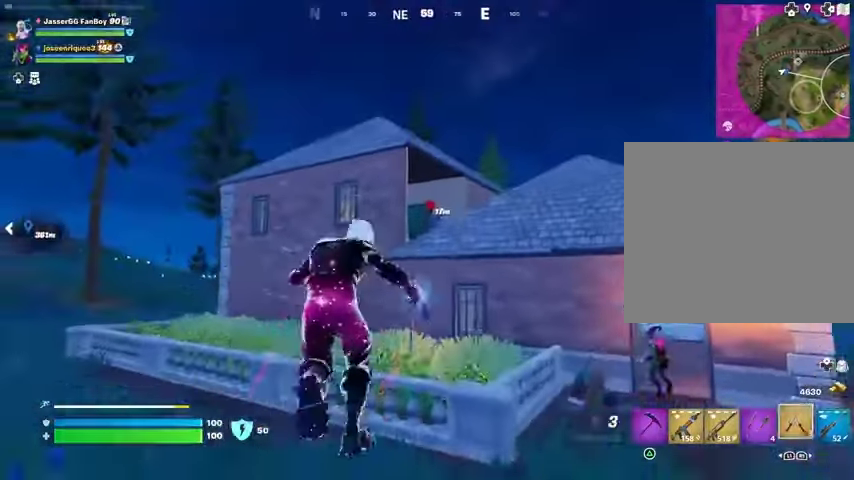
{"buttons": [], "left_stick": "up-left", "right_stick": "left"}
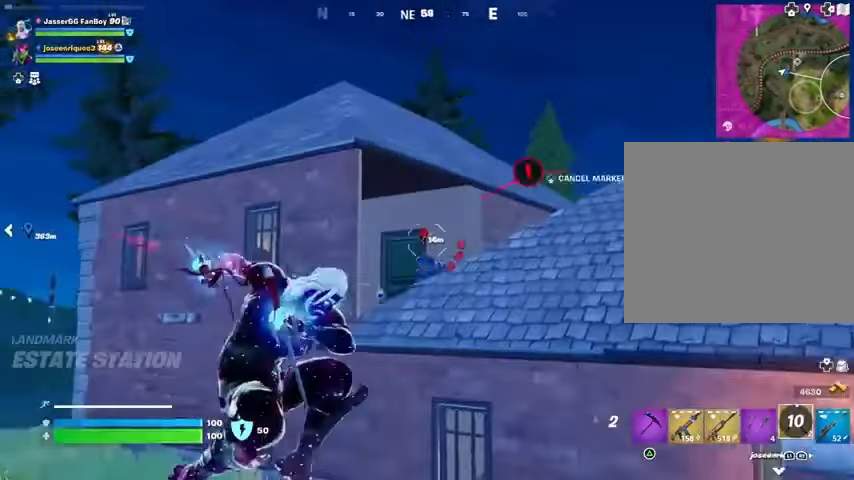
{"buttons": [], "left_stick": "up", "right_stick": "center", "events": [[33, "left_stick", "up"], [100, "right_stick", "center"]]}
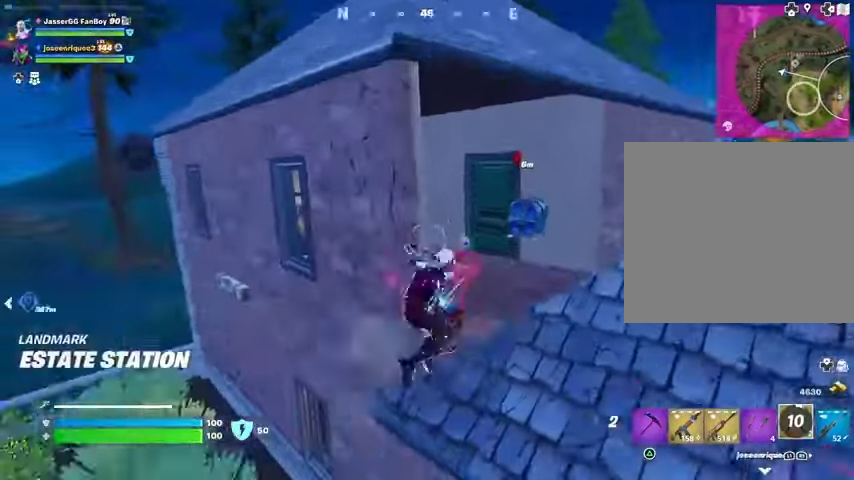
{"buttons": [], "left_stick": "up-right", "right_stick": "center", "events": [[100, "left_stick", "up-right"], [200, "R1", "down"], [267, "R1", "up"], [367, "R1", "down"], [433, "R1", "up"]]}
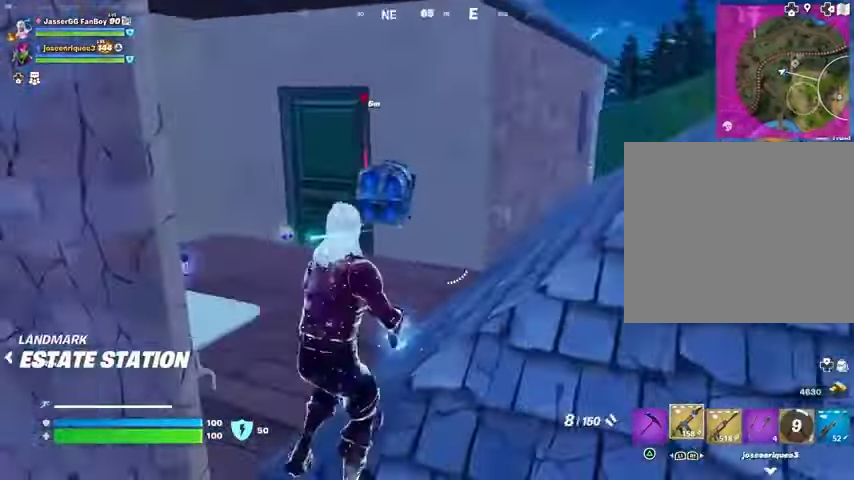
{"buttons": [], "left_stick": "up-left", "right_stick": "right", "events": [[33, "L3", "down"], [33, "right_stick", "left"], [133, "L3", "up"], [133, "left_stick", "up"], [133, "right_stick", "center"], [400, "left_stick", "up-left"], [433, "right_stick", "right"]]}
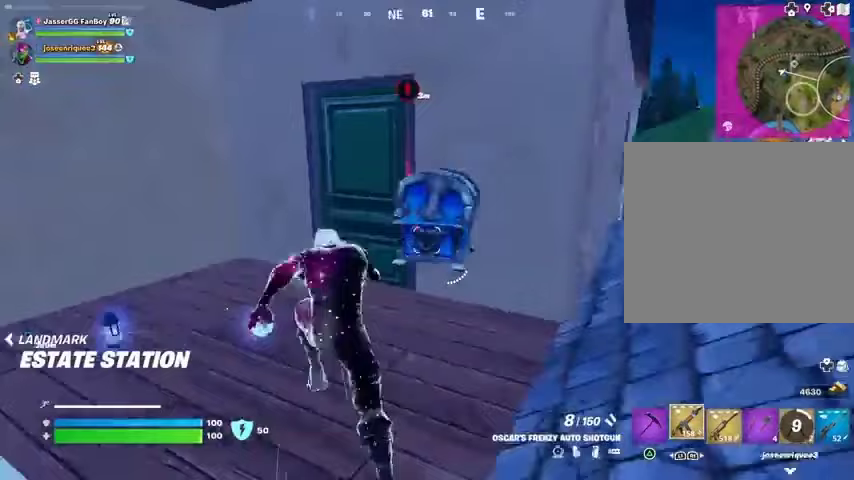
{"buttons": [], "left_stick": "left", "right_stick": "center", "events": [[67, "right_stick", "center"], [267, "right_stick", "right"], [333, "left_stick", "left"], [367, "right_stick", "center"]]}
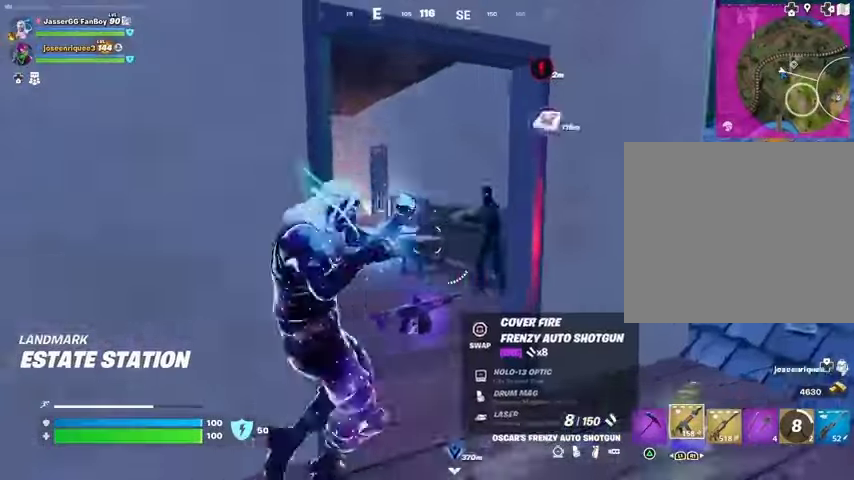
{"buttons": ["L2"], "left_stick": "down", "right_stick": "down-left", "events": [[133, "left_stick", "down"], [200, "right_stick", "up-right"], [233, "left_stick", "right"], [267, "L2", "down"], [300, "right_stick", "center"], [333, "R2", "down"], [433, "R2", "up"], [433, "right_stick", "down-left"], [500, "left_stick", "down"]]}
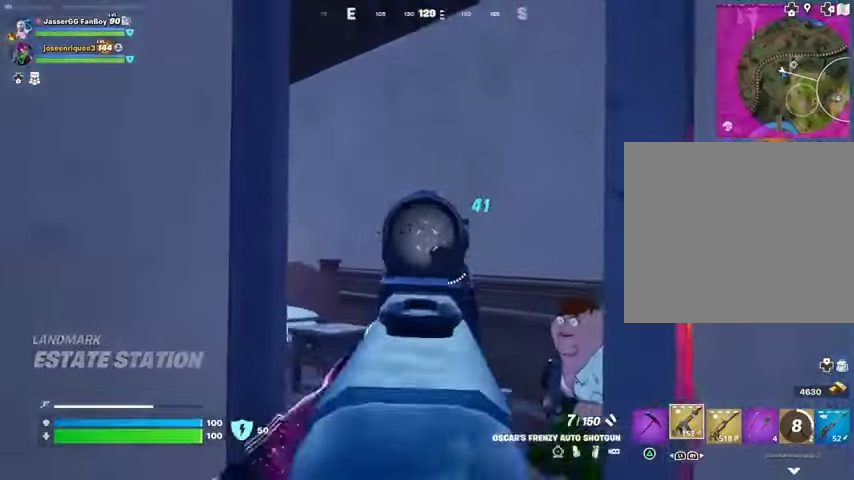
{"buttons": ["L2"], "left_stick": "right", "right_stick": "center", "events": [[33, "right_stick", "down"], [133, "left_stick", "left"], [167, "L2", "up"], [200, "R2", "down"], [233, "L2", "down"], [267, "R2", "up"], [267, "left_stick", "down"], [333, "right_stick", "down-left"], [367, "L2", "up"], [367, "left_stick", "right"], [433, "right_stick", "center"], [500, "L2", "down"]]}
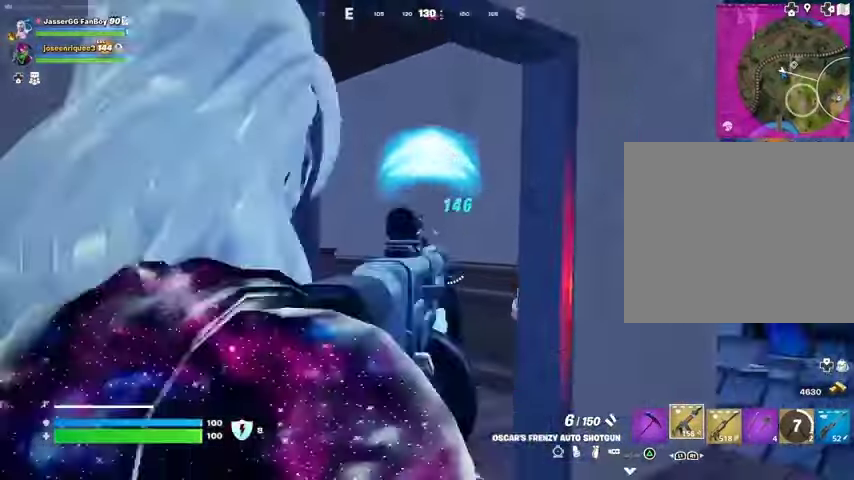
{"buttons": [], "left_stick": "up-right", "right_stick": "center", "events": [[33, "R2", "down"], [33, "right_stick", "left"], [100, "L2", "up"], [100, "R2", "up"], [200, "right_stick", "right"], [233, "L3", "down"], [233, "left_stick", "up-right"], [300, "L3", "up"], [500, "right_stick", "center"]]}
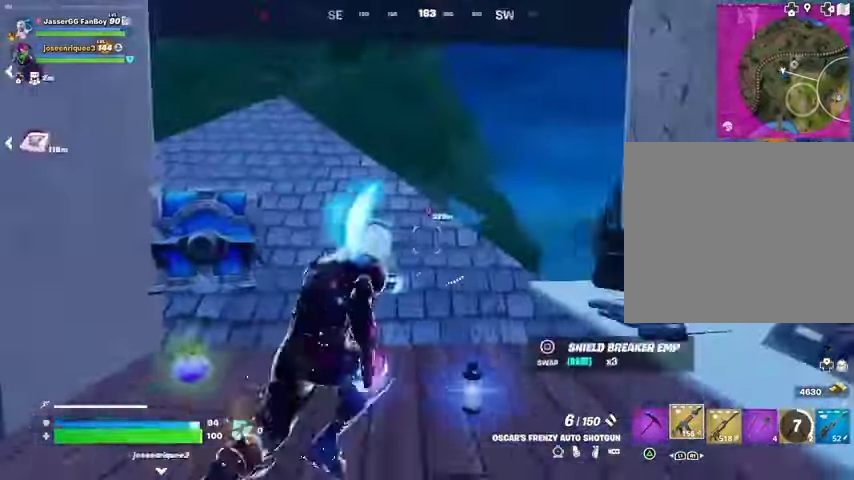
{"buttons": [], "left_stick": "up-right", "right_stick": "right", "events": [[67, "right_stick", "left"], [167, "right_stick", "center"], [433, "right_stick", "right"], [467, "L1", "down"], [500, "L1", "up"]]}
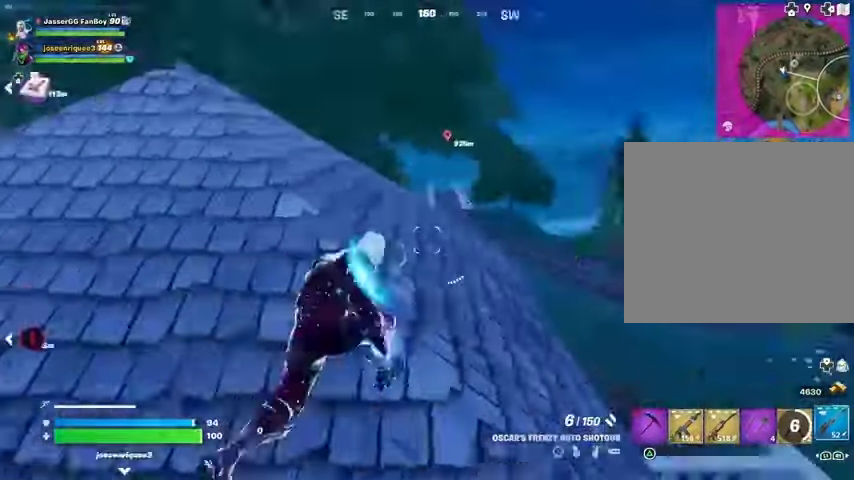
{"buttons": [], "left_stick": "down-right", "right_stick": "center", "events": [[67, "right_stick", "left"], [467, "left_stick", "down-right"], [467, "right_stick", "center"]]}
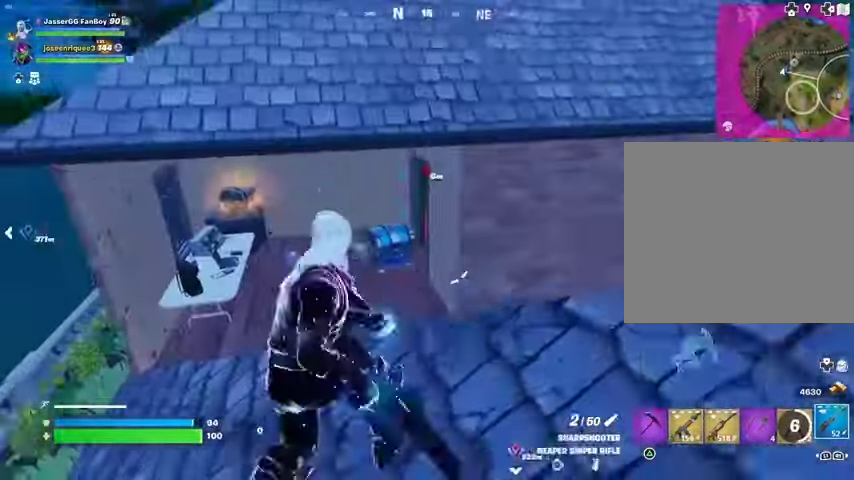
{"buttons": [], "left_stick": "down-right", "right_stick": "center", "events": []}
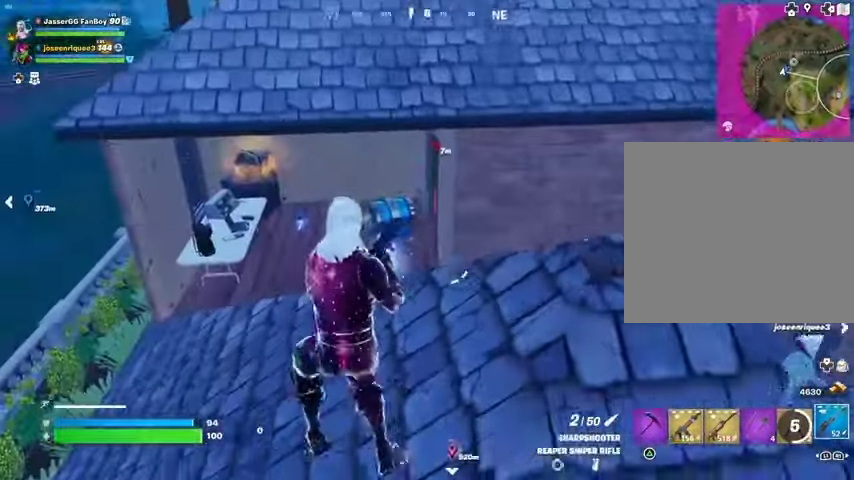
{"buttons": [], "left_stick": "right", "right_stick": "center", "events": [[400, "left_stick", "right"], [400, "right_stick", "right"], [500, "right_stick", "center"]]}
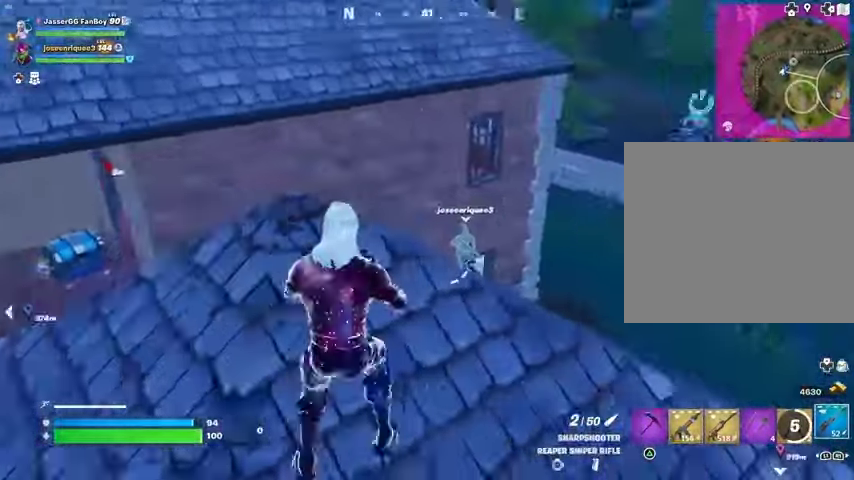
{"buttons": [], "left_stick": "left", "right_stick": "center", "events": [[200, "right_stick", "left"], [267, "left_stick", "down"], [333, "left_stick", "left"], [333, "right_stick", "center"]]}
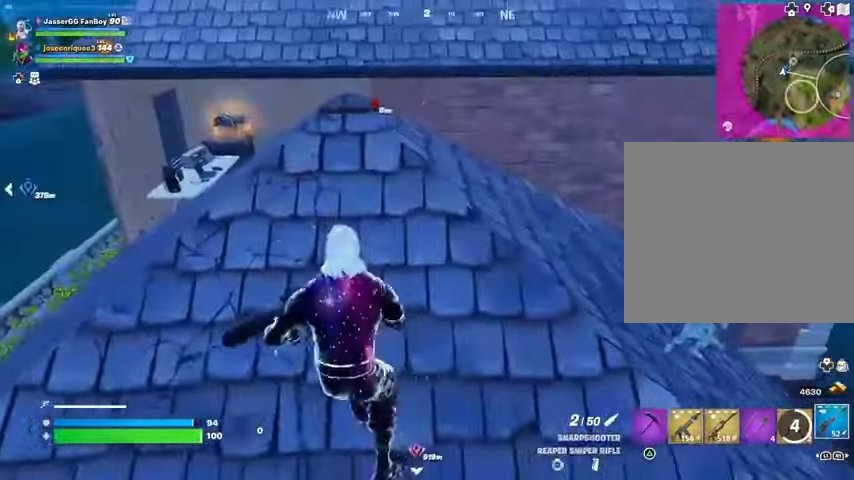
{"buttons": [], "left_stick": "left", "right_stick": "center", "events": [[167, "L3", "down"], [167, "left_stick", "up-left"], [300, "L3", "up"], [300, "left_stick", "left"]]}
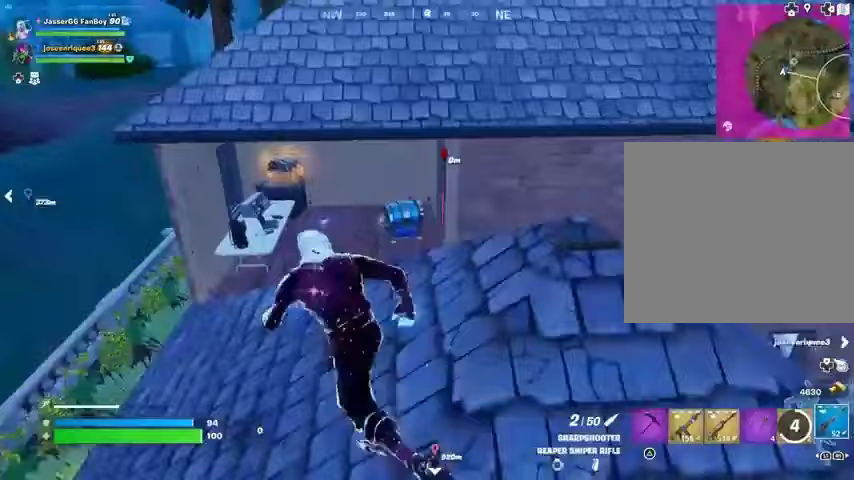
{"buttons": ["L2"], "left_stick": "left", "right_stick": "center", "events": [[433, "L2", "down"]]}
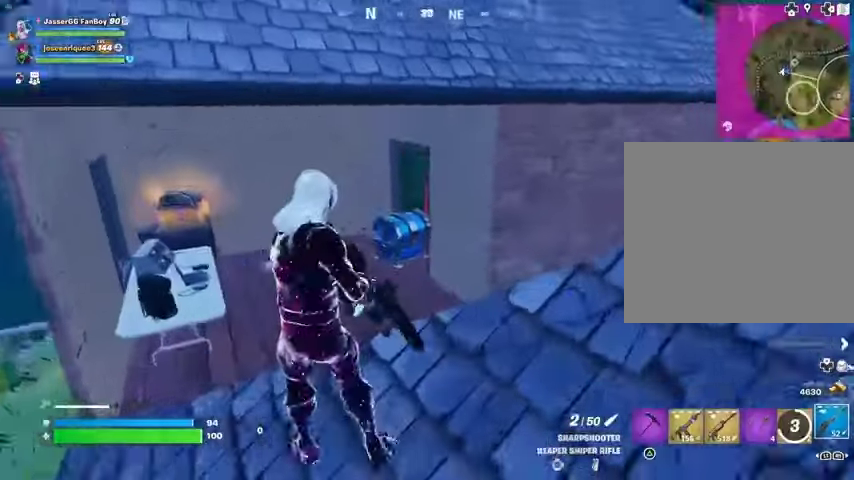
{"buttons": ["L2"], "left_stick": "up", "right_stick": "up-right", "events": [[133, "right_stick", "up-right"], [433, "left_stick", "up"]]}
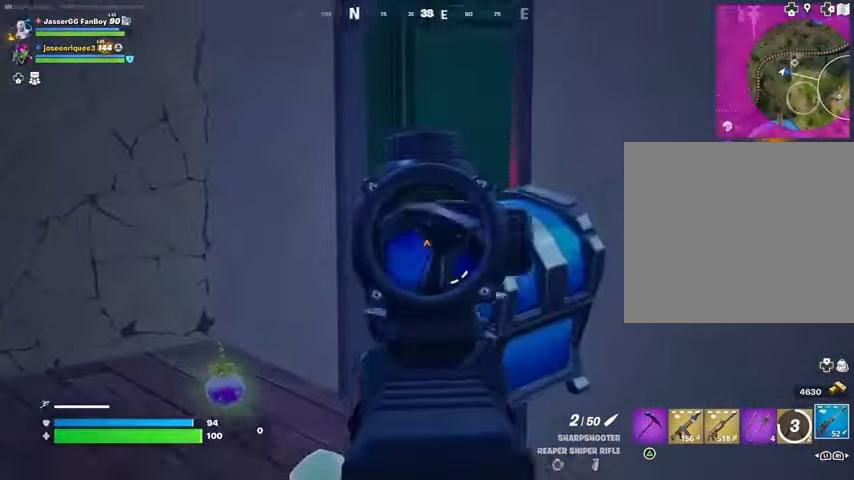
{"buttons": [], "left_stick": "up", "right_stick": "center", "events": [[100, "left_stick", "up-right"], [200, "left_stick", "up"], [200, "right_stick", "center"], [467, "L2", "up"]]}